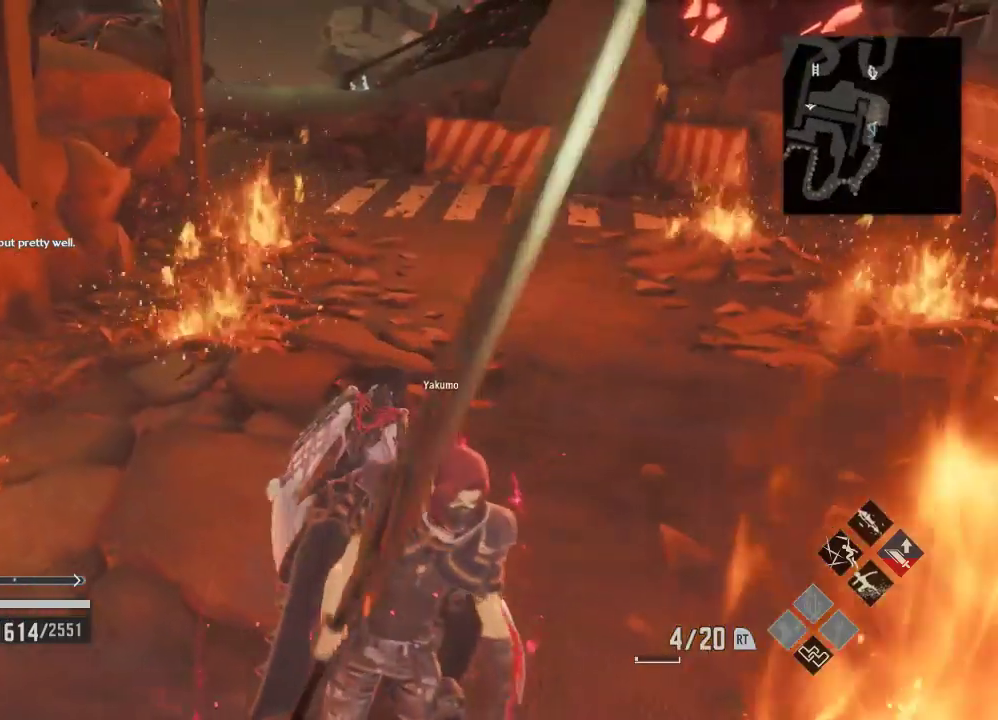
Gameplay with a controller (Xbox layout); each line is a JSON object with the inputs held at the frame after it (dt_ms = milliseconds from this image to that frame). "events" lists button and stick changes between this image and that frame as [ms after this image, input, new state], when the widget could be followed in between. Not read: DPAD_LEFT L3.
{"dt_ms": 500, "buttons": ["R1"], "left_stick": "center", "right_stick": "center", "events": []}
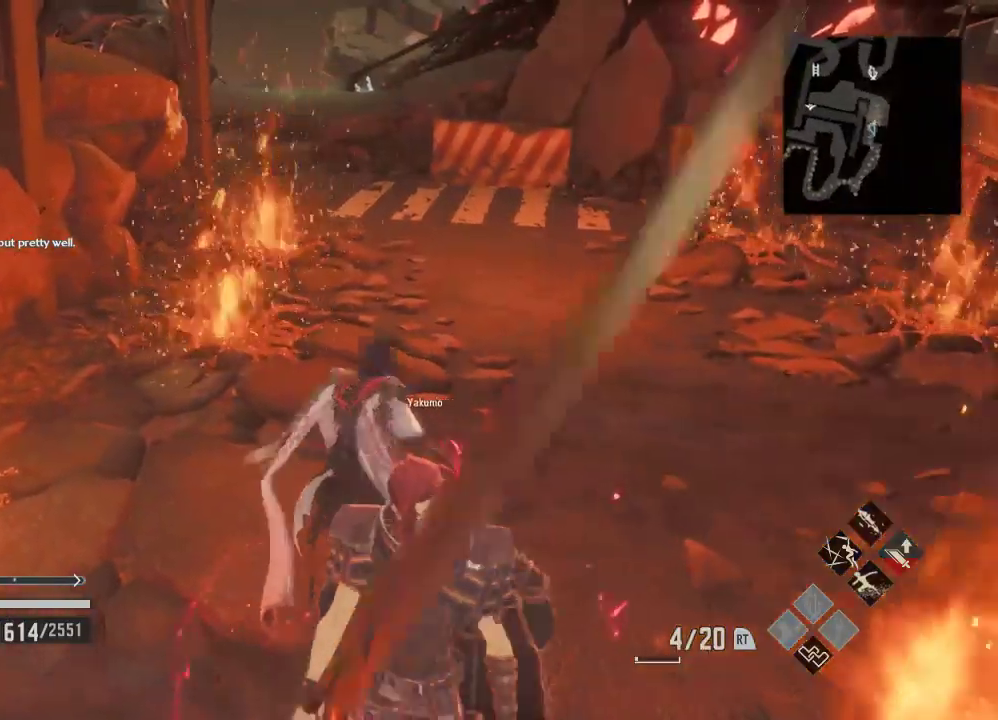
{"dt_ms": 500, "buttons": ["R1"], "left_stick": "center", "right_stick": "center"}
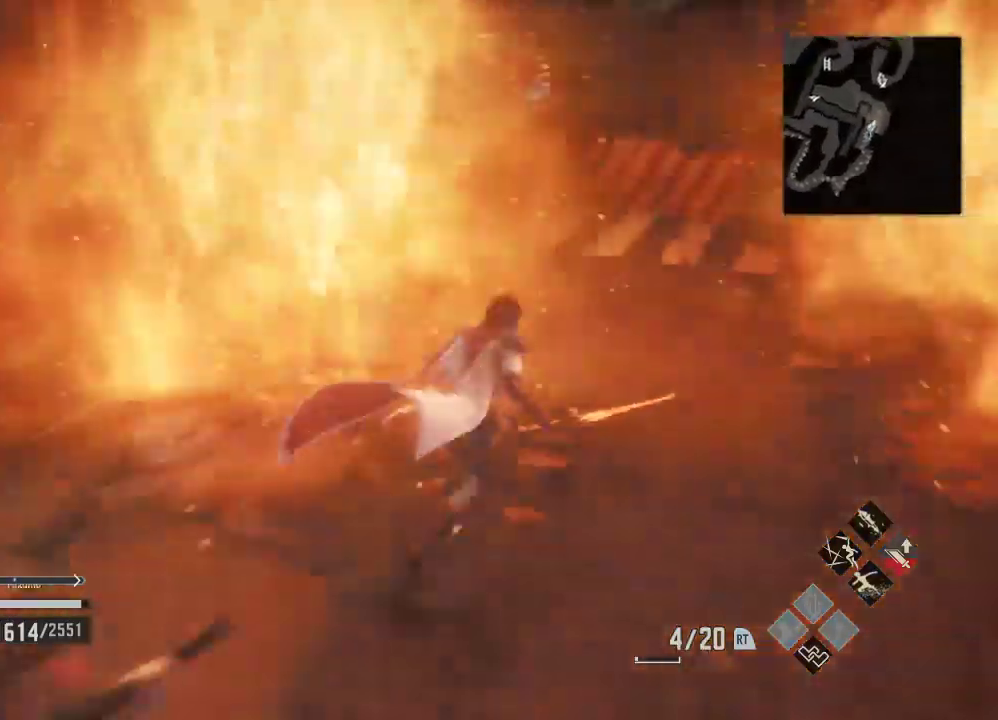
{"dt_ms": 500, "buttons": ["R1"], "left_stick": "center", "right_stick": "center", "events": []}
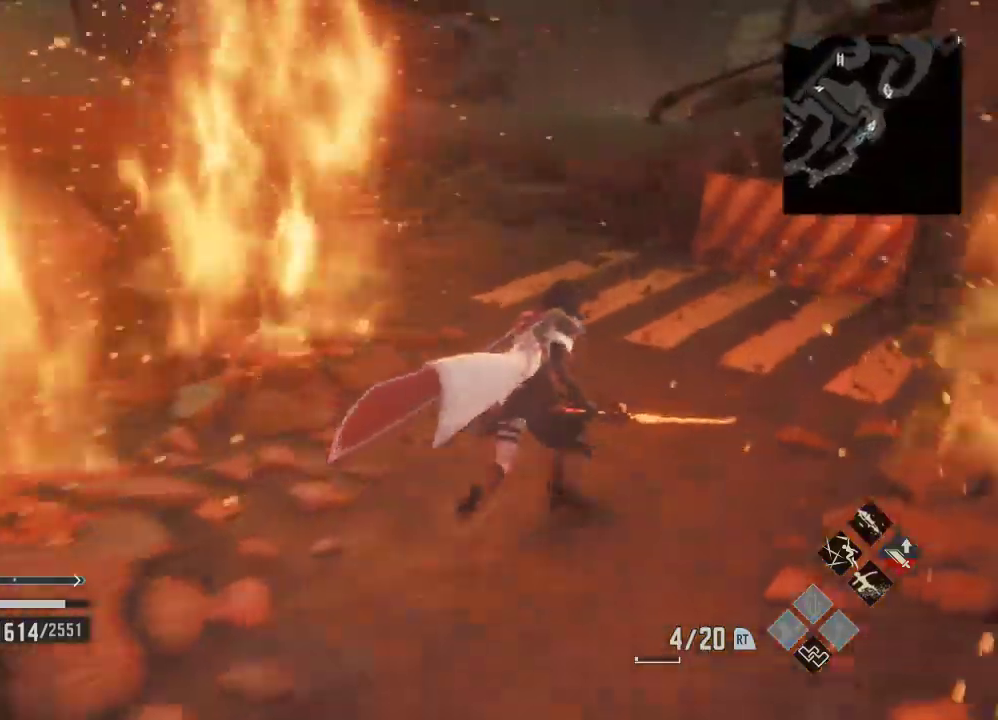
{"dt_ms": 500, "buttons": ["R1"], "left_stick": "center", "right_stick": "center"}
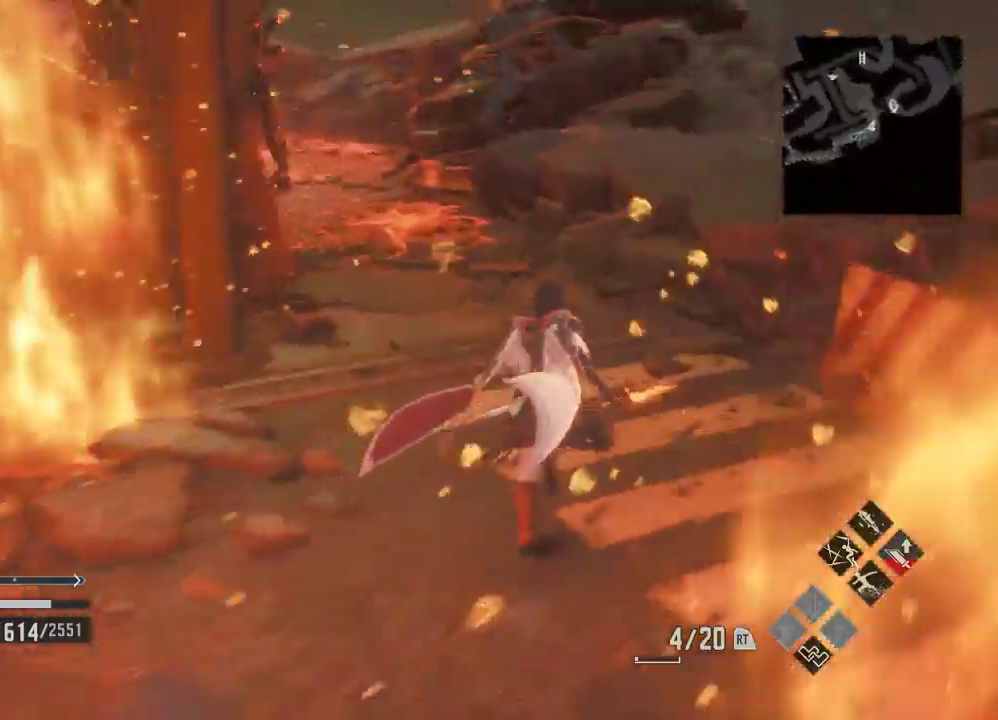
{"dt_ms": 500, "buttons": [], "left_stick": "down-left", "right_stick": "center"}
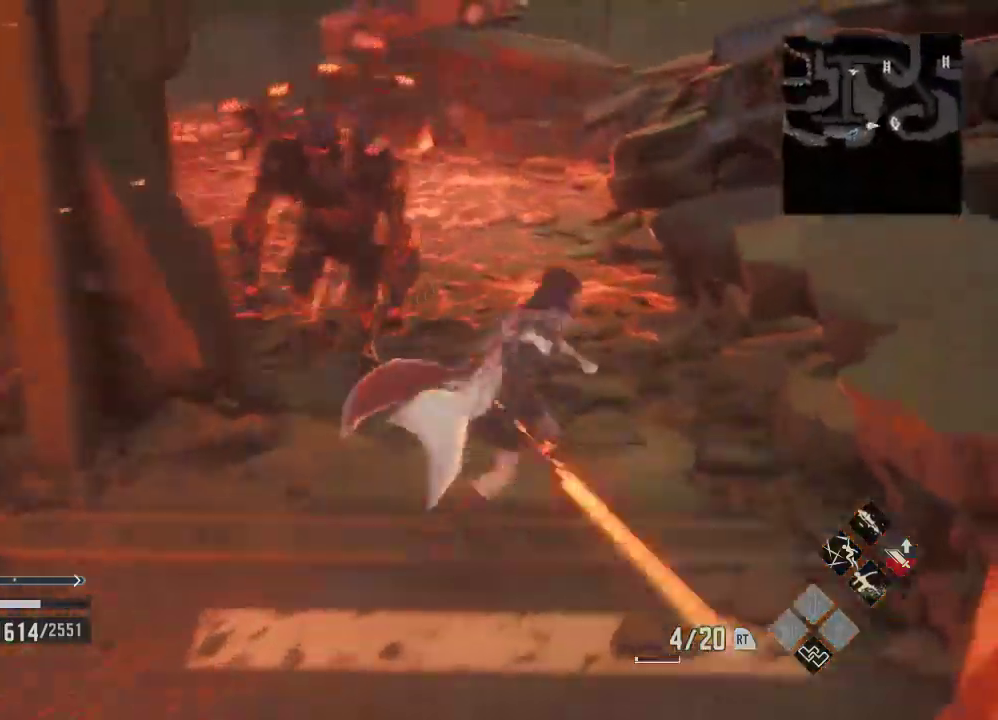
{"dt_ms": 500, "buttons": [], "left_stick": "down-right", "right_stick": "center", "events": [[67, "right_stick", "down"], [200, "R3", "down"], [200, "right_stick", "left"], [300, "right_stick", "center"], [333, "left_stick", "center"], [367, "R3", "up"], [467, "left_stick", "down-right"]]}
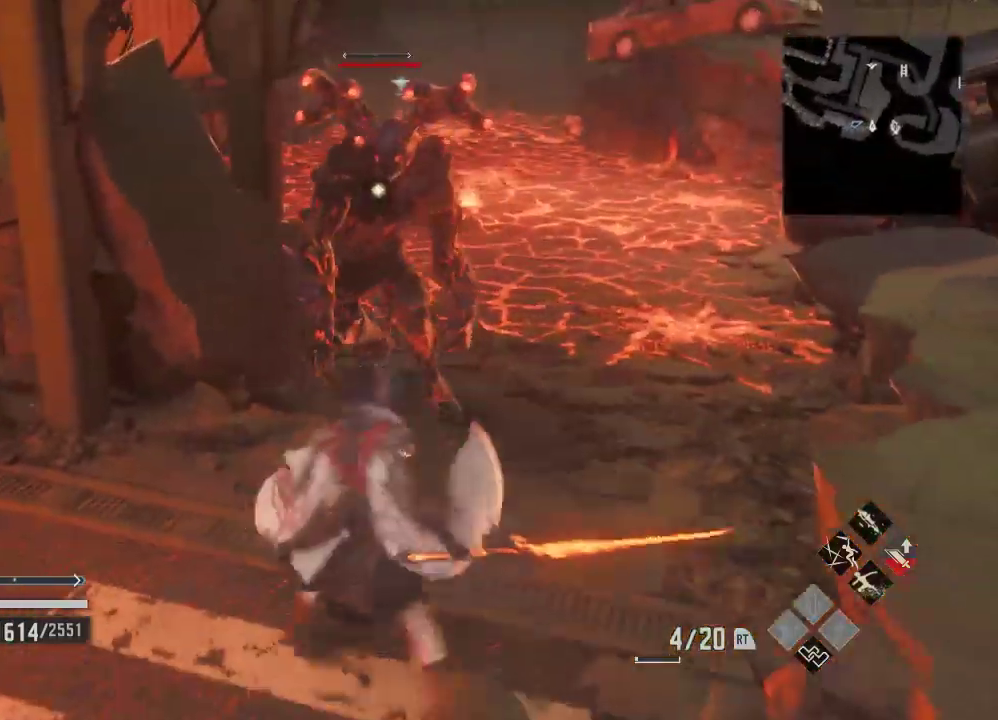
{"dt_ms": 500, "buttons": [], "left_stick": "center", "right_stick": "center", "events": [[67, "left_stick", "center"], [200, "X", "down"], [367, "X", "up"]]}
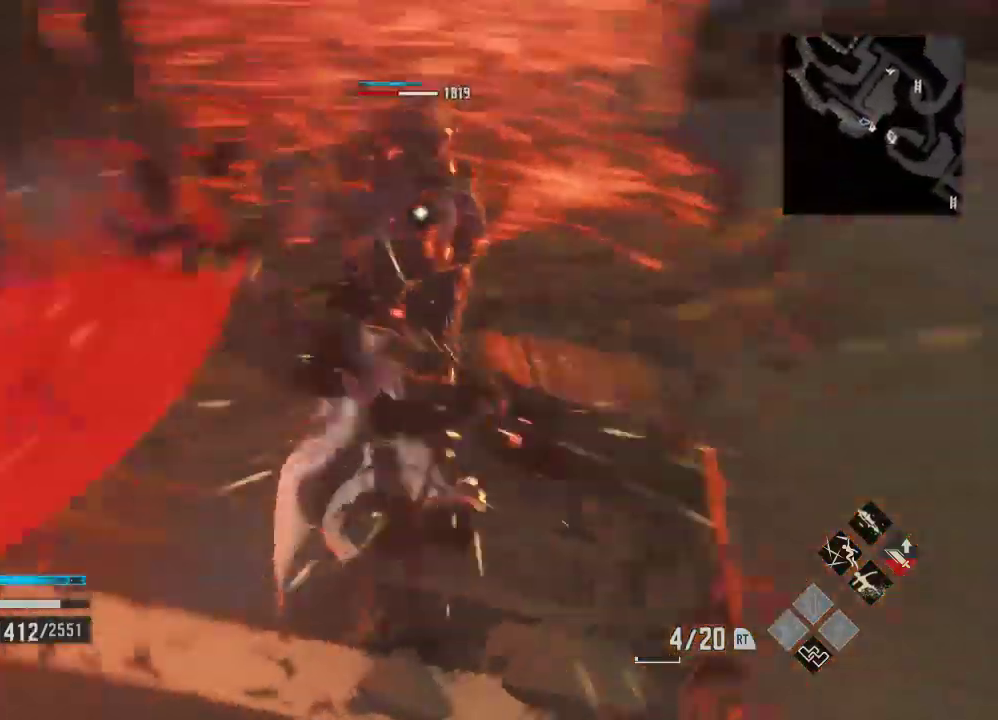
{"dt_ms": 500, "buttons": ["X"], "left_stick": "center", "right_stick": "center", "events": [[167, "right_stick", "right"], [233, "right_stick", "center"], [367, "X", "down"]]}
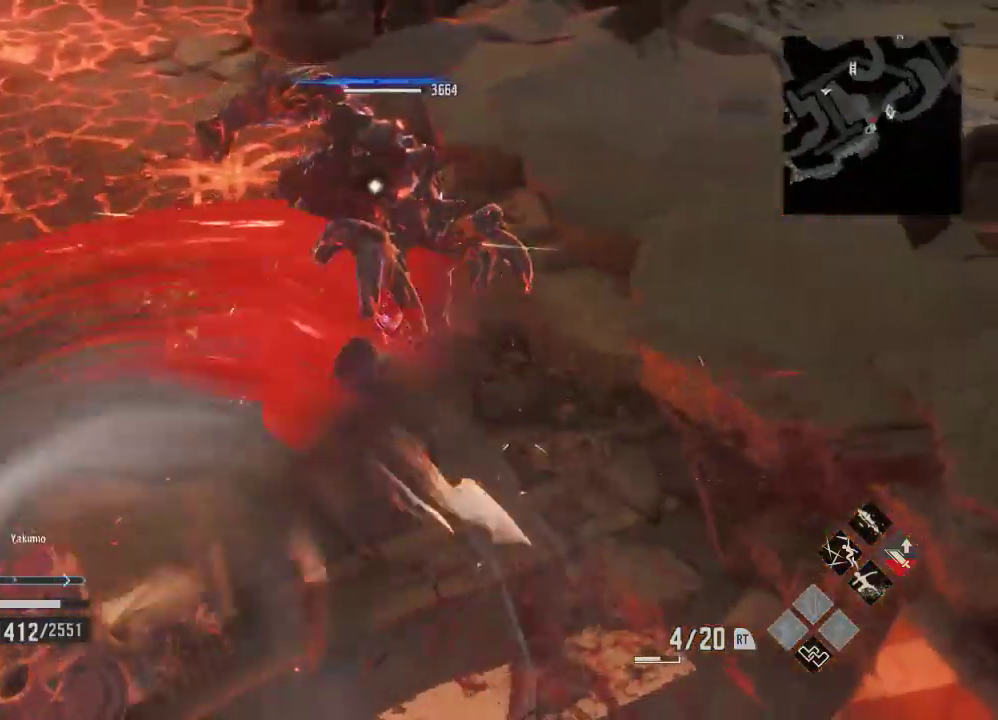
{"dt_ms": 500, "buttons": [], "left_stick": "right", "right_stick": "center", "events": [[100, "X", "up"], [200, "left_stick", "up"], [233, "X", "down"], [267, "left_stick", "center"], [367, "X", "up"], [400, "left_stick", "right"]]}
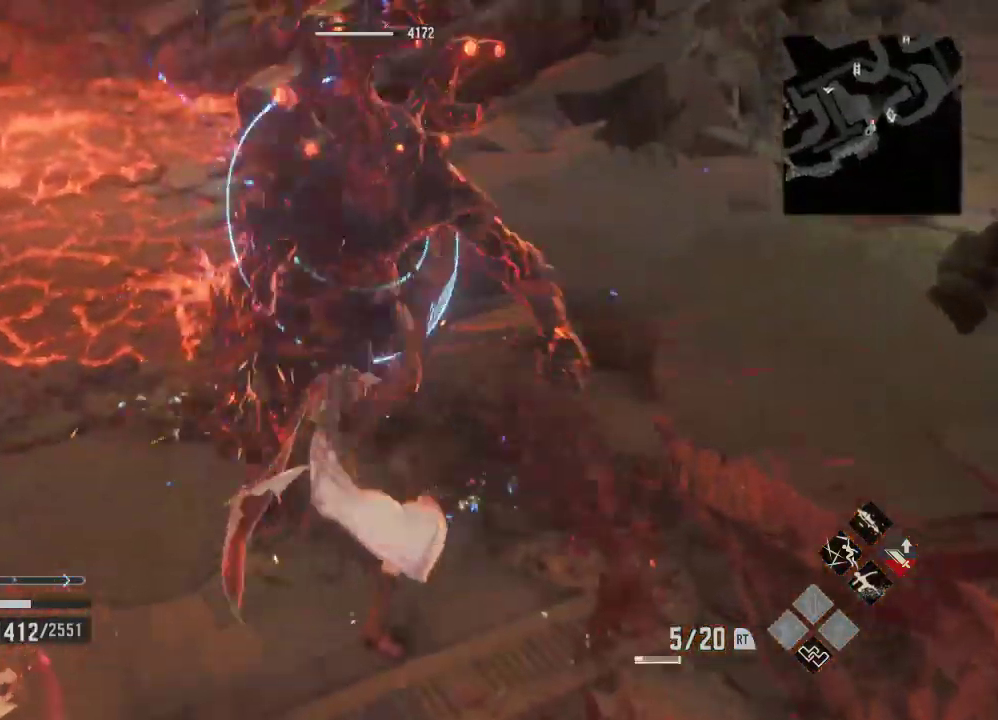
{"dt_ms": 500, "buttons": [], "left_stick": "center", "right_stick": "down", "events": [[100, "left_stick", "center"], [433, "left_stick", "down"], [467, "right_stick", "down"], [500, "left_stick", "center"]]}
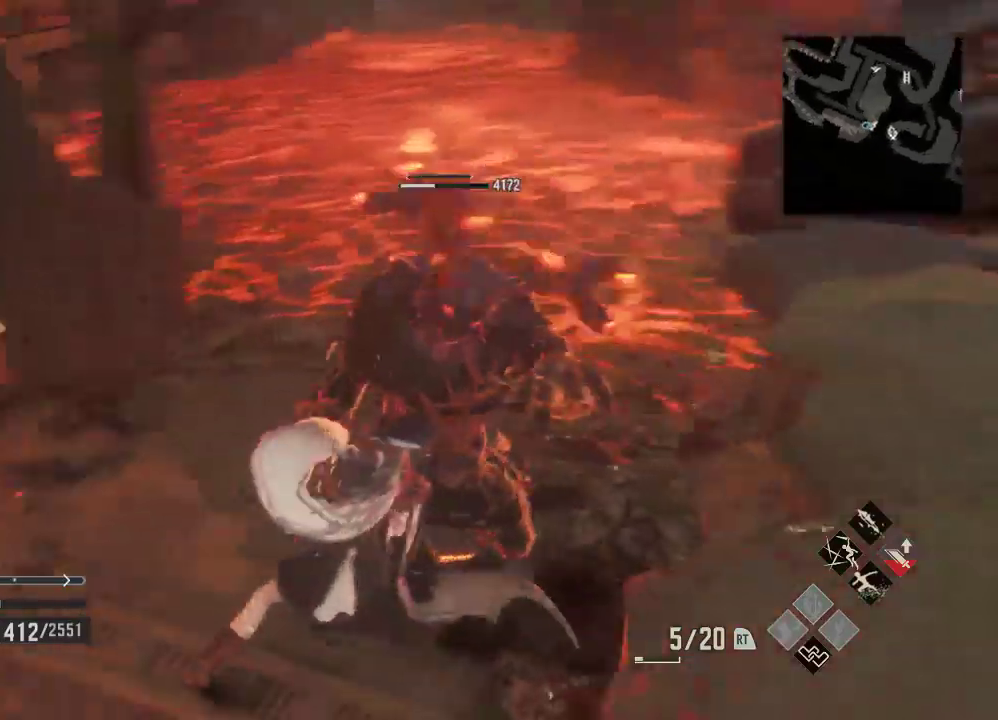
{"dt_ms": 500, "buttons": [], "left_stick": "down", "right_stick": "right", "events": [[33, "right_stick", "center"], [367, "left_stick", "down"], [433, "right_stick", "right"]]}
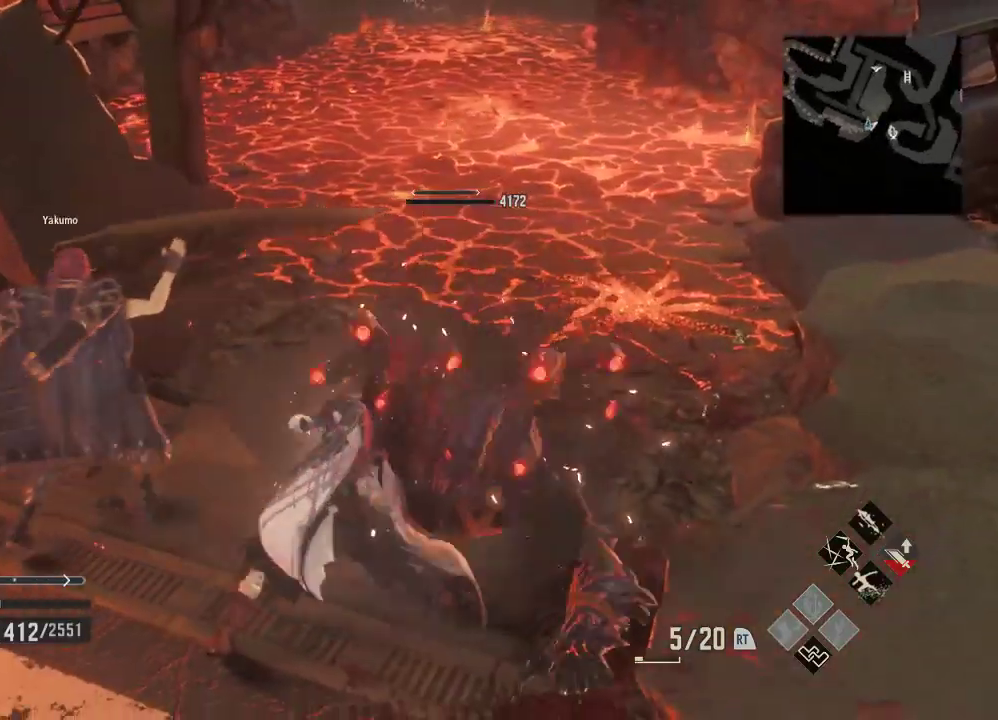
{"dt_ms": 500, "buttons": [], "left_stick": "center", "right_stick": "center", "events": [[133, "left_stick", "center"], [200, "left_stick", "down-left"], [267, "left_stick", "center"], [333, "left_stick", "right"], [367, "right_stick", "center"], [433, "left_stick", "center"]]}
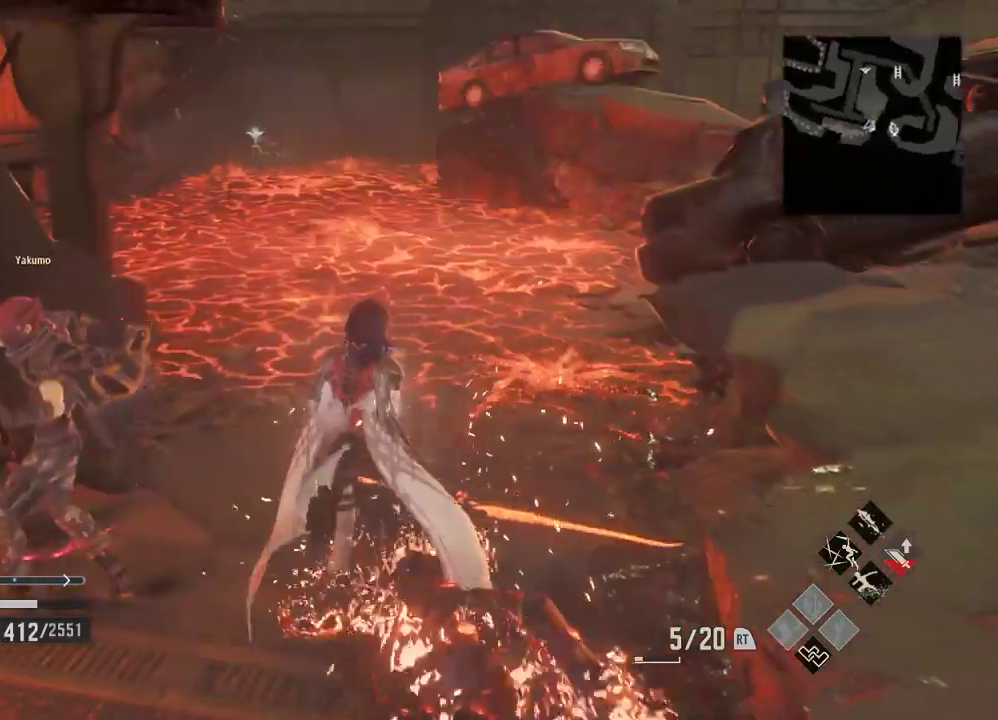
{"dt_ms": 500, "buttons": [], "left_stick": "center", "right_stick": "center", "events": []}
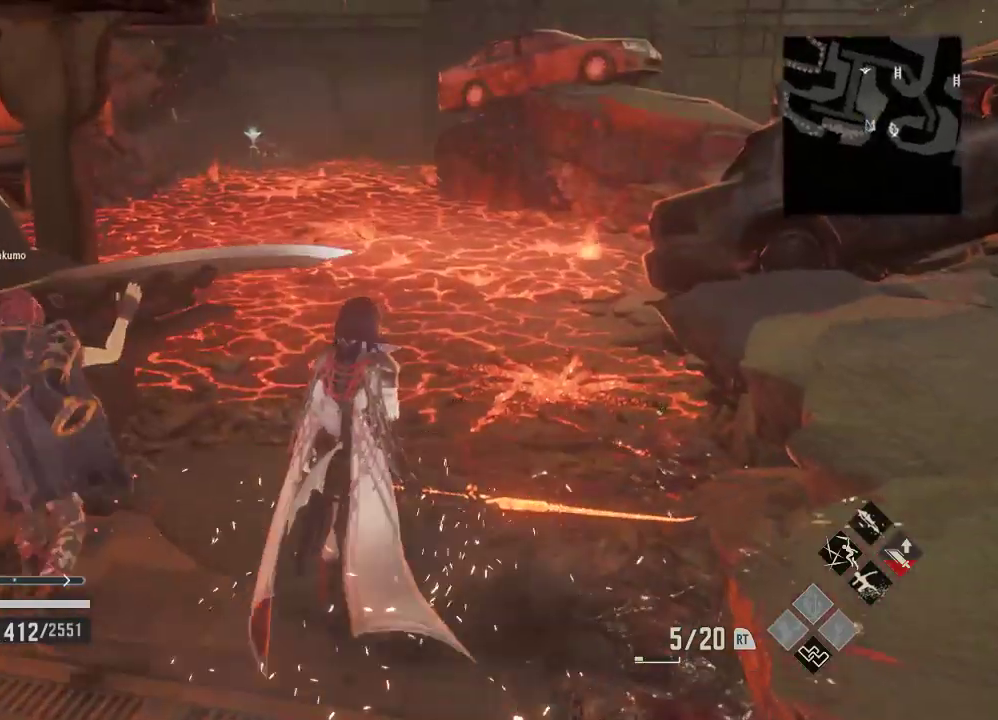
{"dt_ms": 500, "buttons": ["DPAD_DOWN"], "left_stick": "center", "right_stick": "center", "events": [[200, "left_stick", "right"], [367, "left_stick", "center"], [400, "DPAD_DOWN", "down"]]}
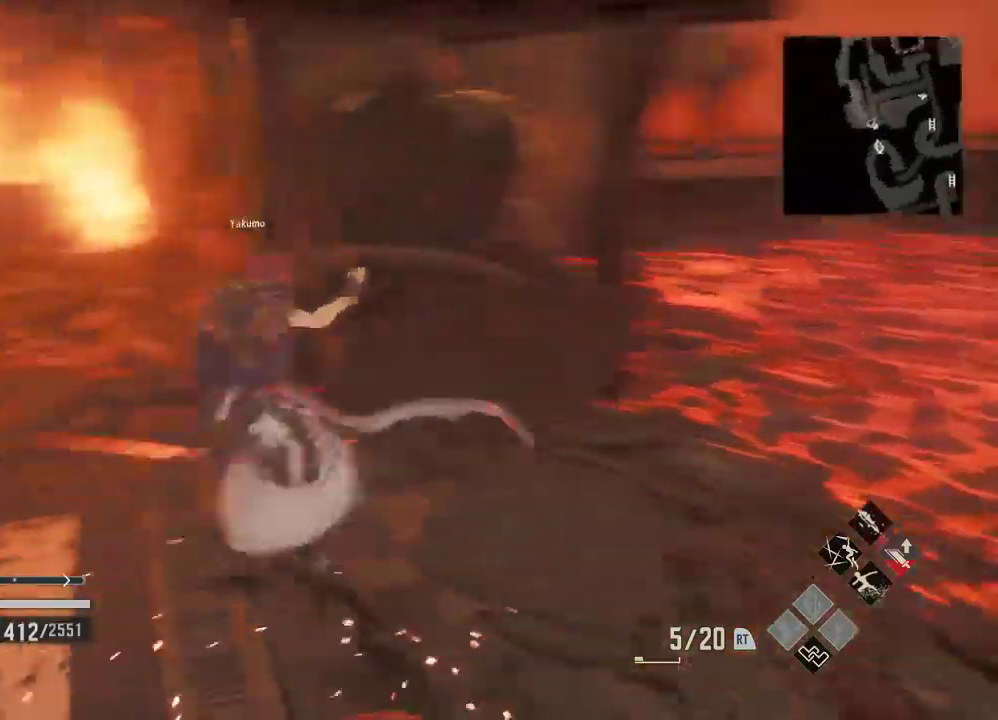
{"dt_ms": 500, "buttons": [], "left_stick": "center", "right_stick": "center", "events": [[200, "DPAD_DOWN", "up"]]}
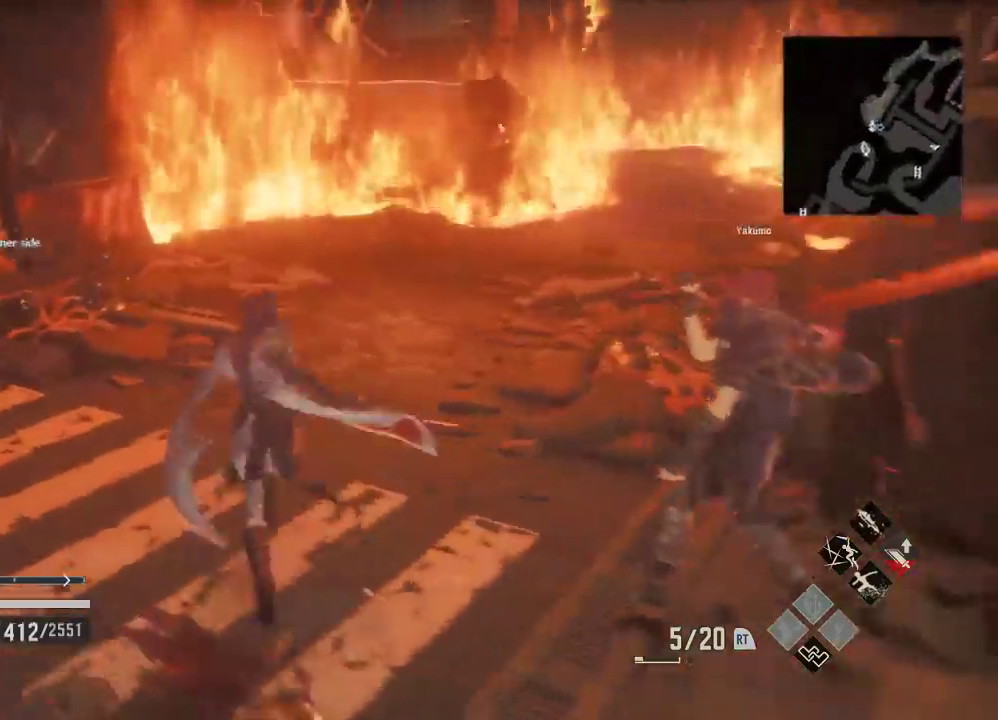
{"dt_ms": 500, "buttons": [], "left_stick": "center", "right_stick": "center", "events": [[33, "R2", "down"], [233, "DPAD_DOWN", "down"], [333, "left_stick", "down-left"], [367, "DPAD_DOWN", "up"], [433, "left_stick", "center"], [467, "R2", "up"]]}
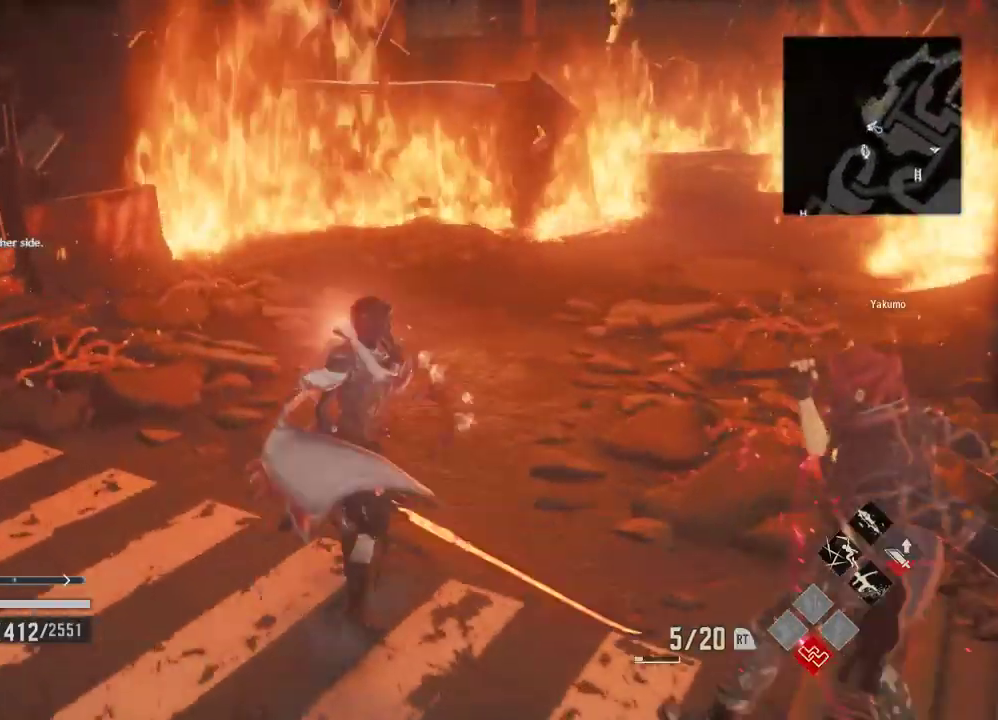
{"dt_ms": 500, "buttons": [], "left_stick": "down", "right_stick": "center", "events": [[33, "left_stick", "down"]]}
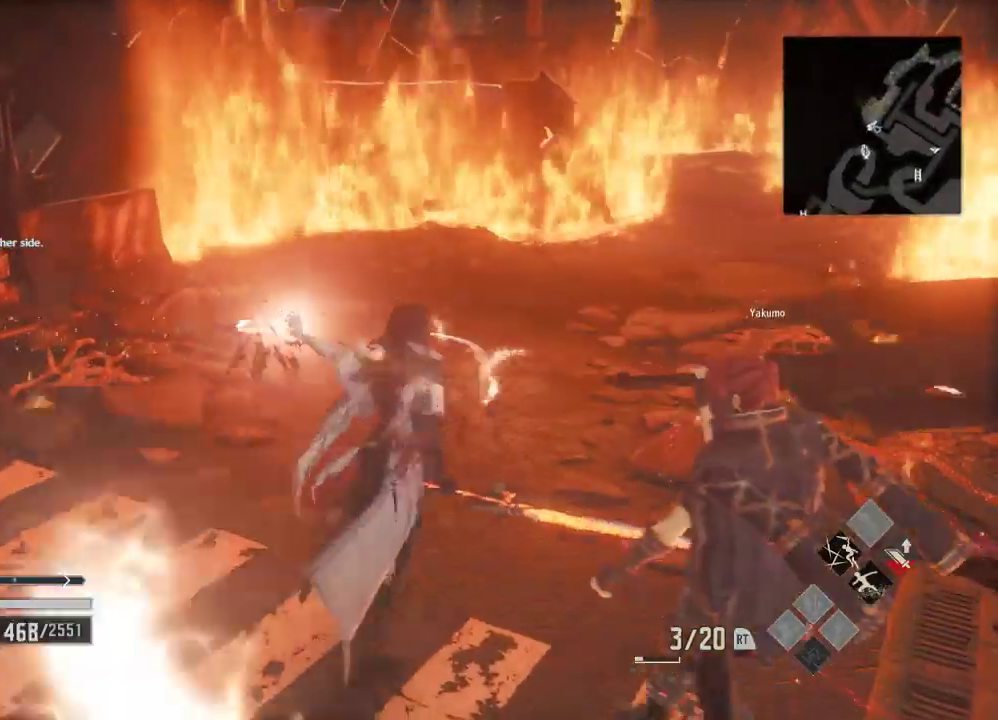
{"dt_ms": 500, "buttons": [], "left_stick": "right", "right_stick": "center", "events": [[333, "left_stick", "center"], [467, "left_stick", "right"]]}
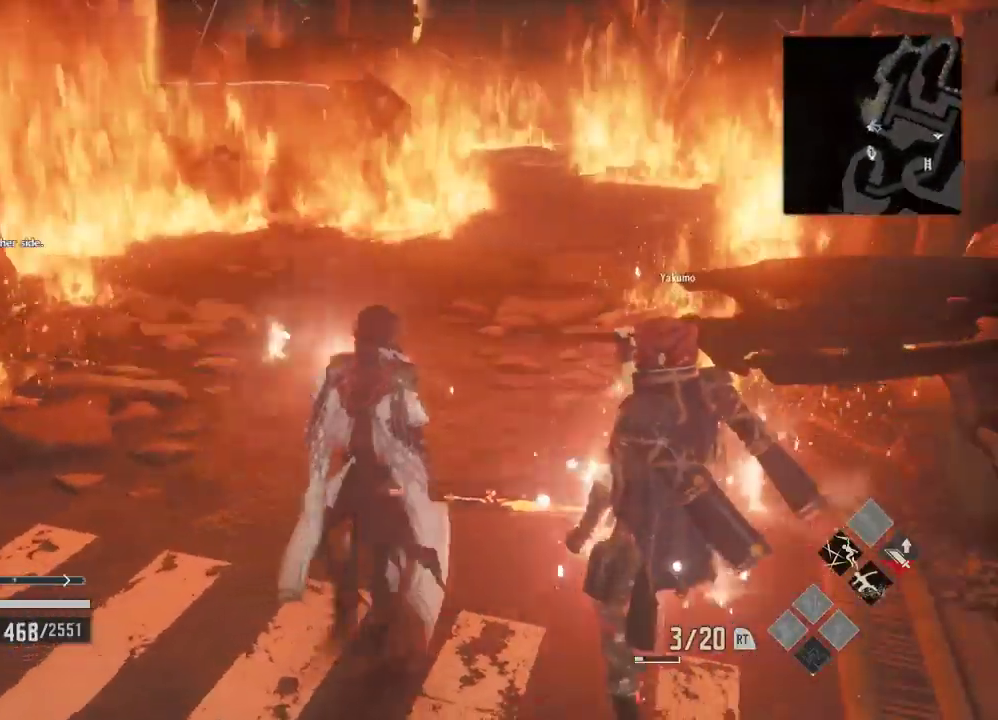
{"dt_ms": 500, "buttons": [], "left_stick": "center", "right_stick": "center", "events": [[200, "left_stick", "center"]]}
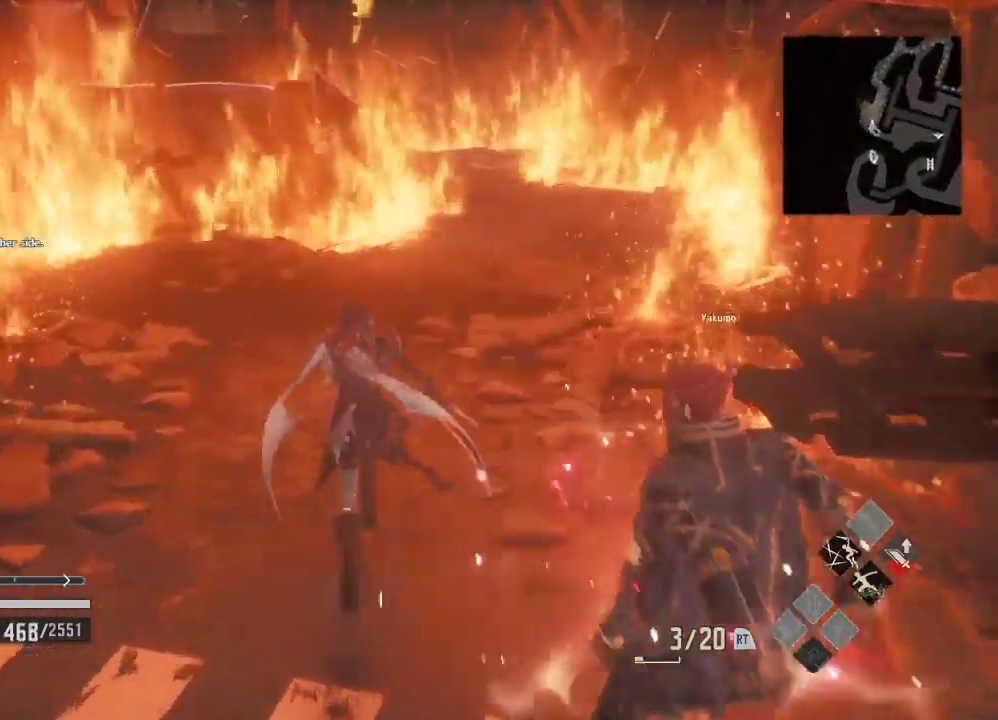
{"dt_ms": 500, "buttons": [], "left_stick": "center", "right_stick": "center"}
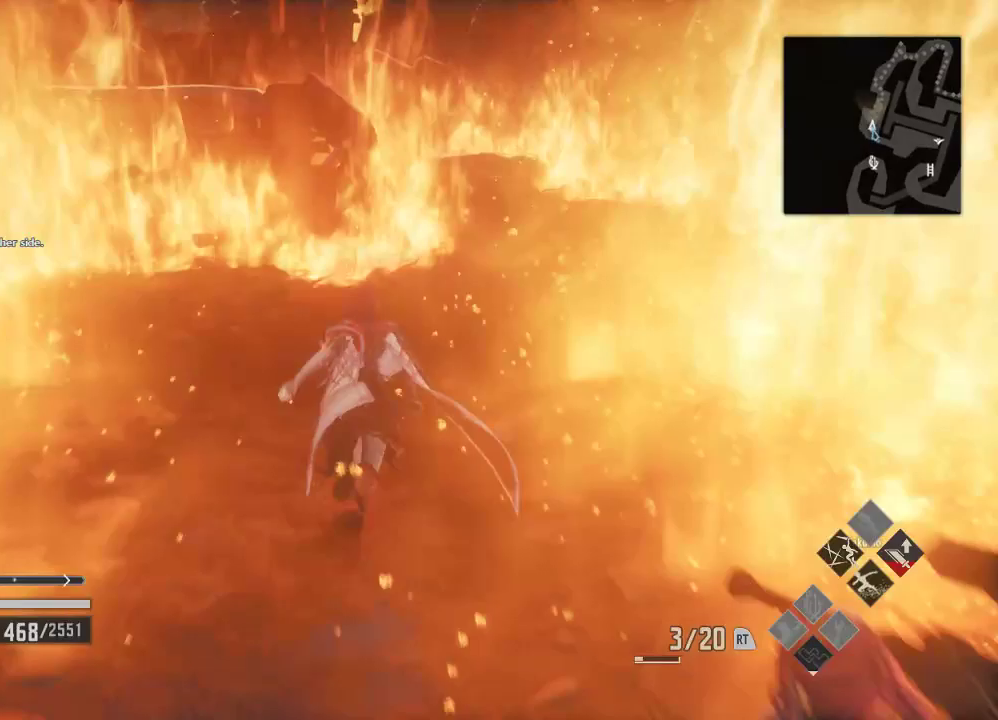
{"dt_ms": 500, "buttons": [], "left_stick": "center", "right_stick": "center"}
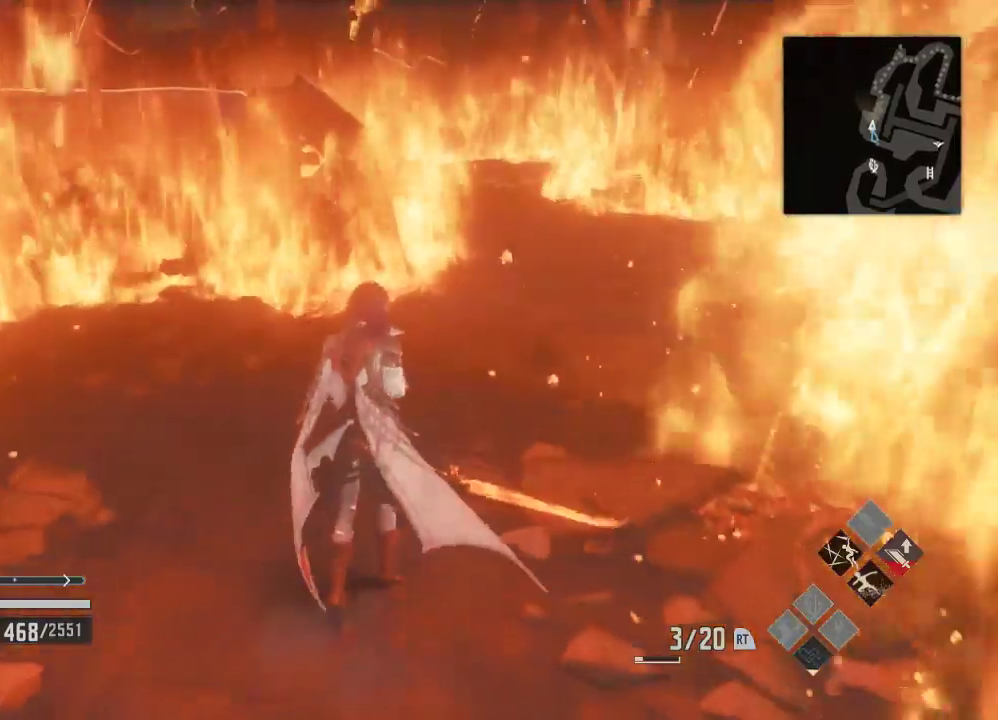
{"dt_ms": 500, "buttons": [], "left_stick": "center", "right_stick": "center", "events": [[333, "DPAD_RIGHT", "down"], [433, "DPAD_RIGHT", "up"]]}
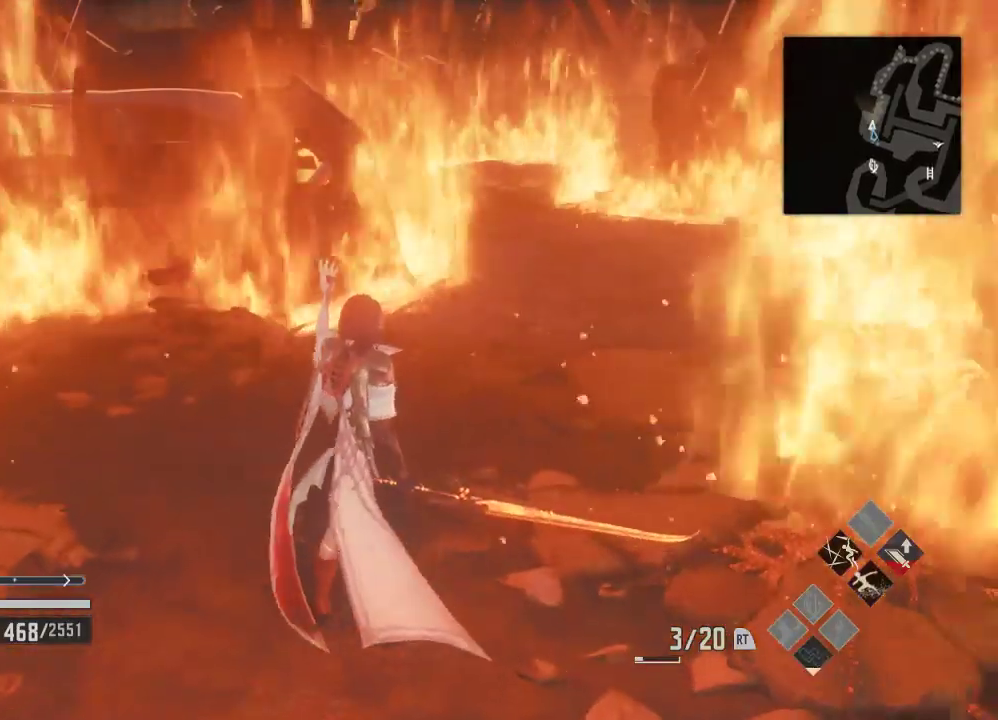
{"dt_ms": 1000, "buttons": [], "left_stick": "center", "right_stick": "center"}
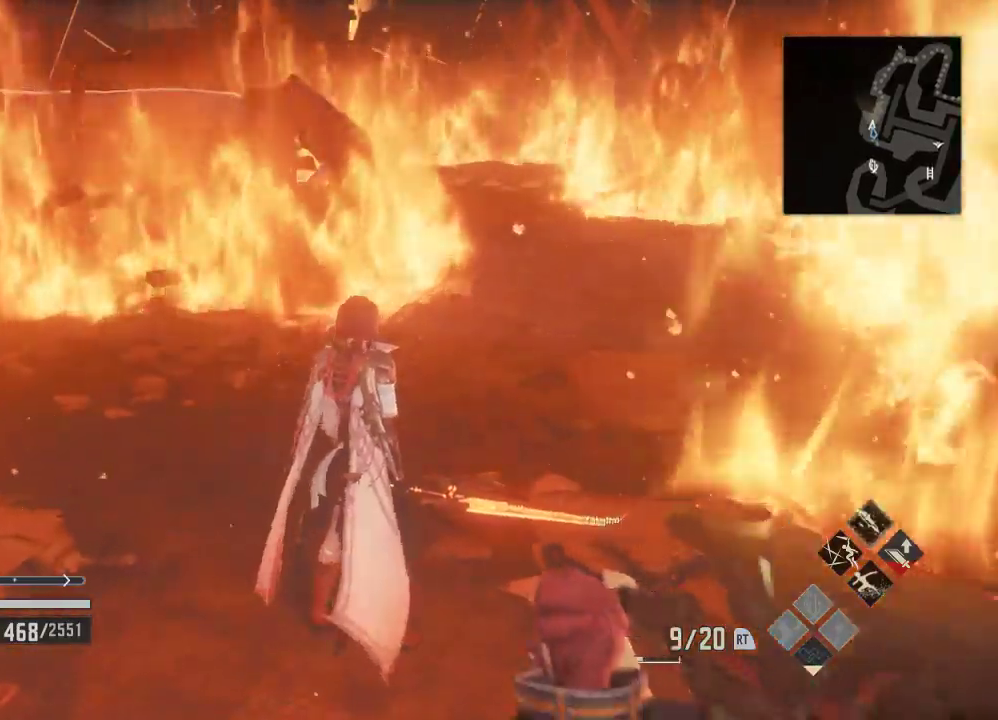
{"dt_ms": 500, "buttons": [], "left_stick": "center", "right_stick": "center", "events": []}
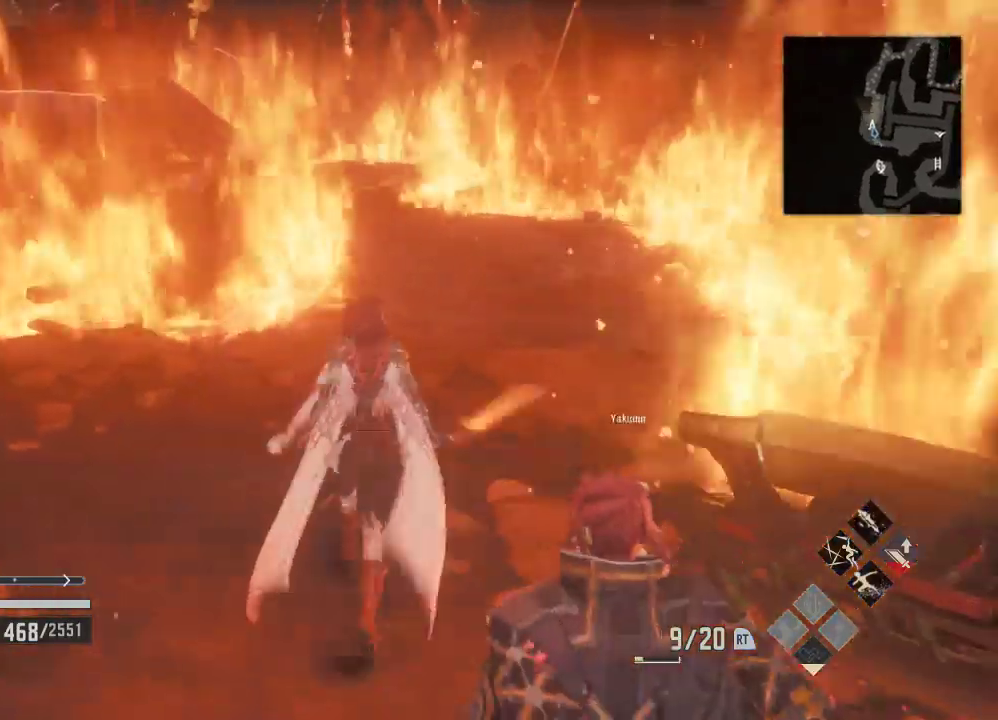
{"dt_ms": 500, "buttons": ["R1"], "left_stick": "center", "right_stick": "center", "events": [[33, "R1", "down"], [100, "DPAD_RIGHT", "down"], [200, "DPAD_RIGHT", "up"], [433, "DPAD_RIGHT", "down"], [500, "DPAD_RIGHT", "up"]]}
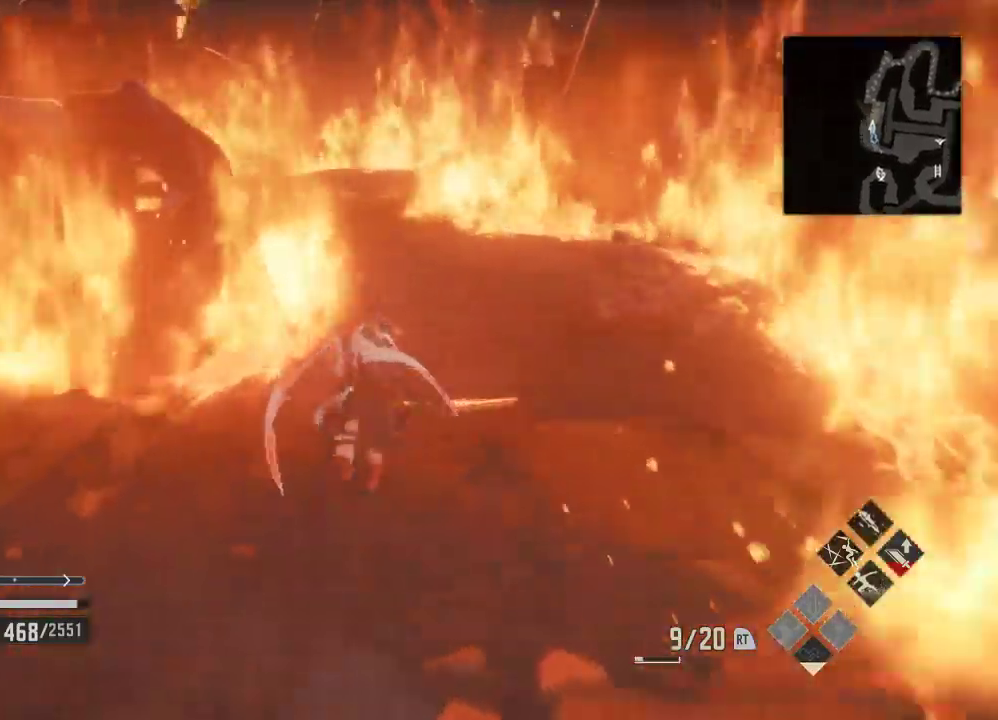
{"dt_ms": 500, "buttons": ["R1"], "left_stick": "center", "right_stick": "center"}
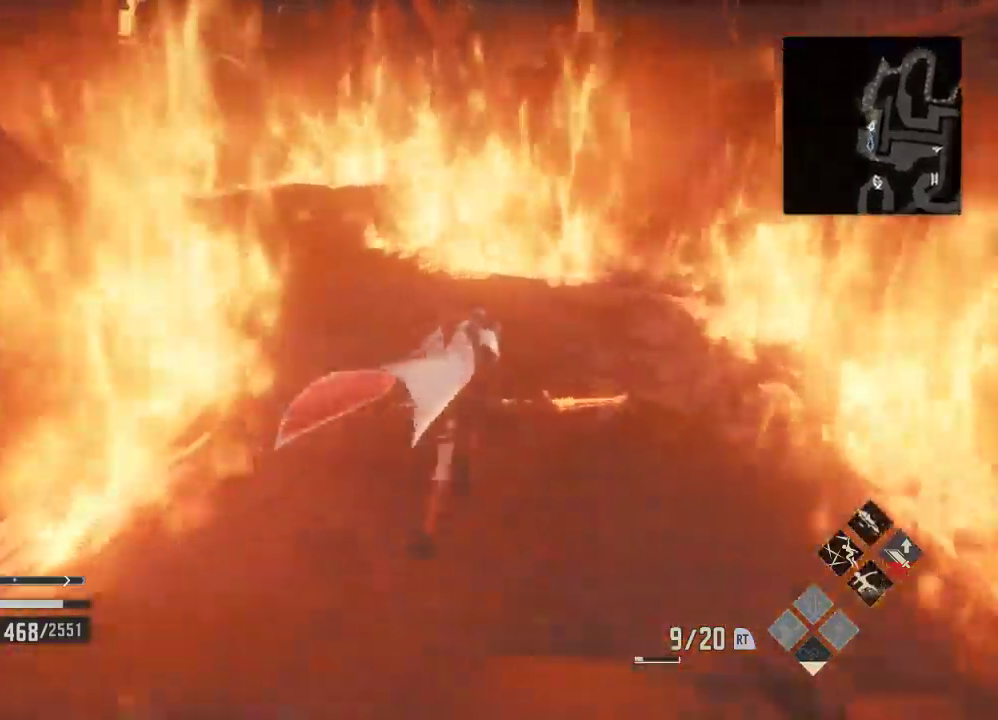
{"dt_ms": 500, "buttons": ["R1"], "left_stick": "center", "right_stick": "center"}
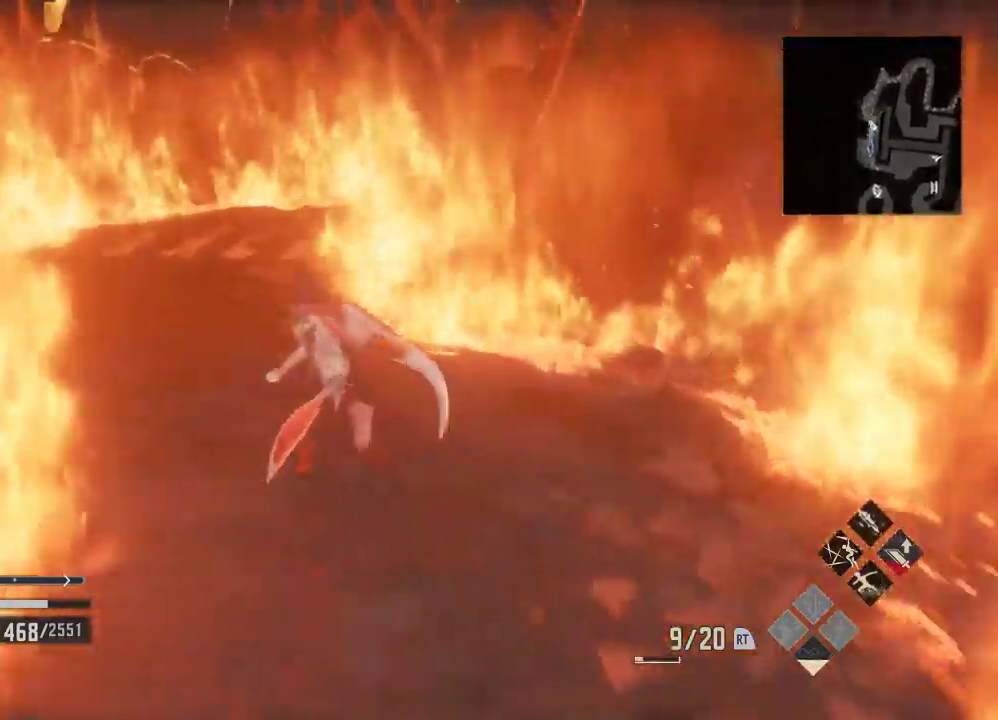
{"dt_ms": 500, "buttons": ["R1"], "left_stick": "center", "right_stick": "center", "events": []}
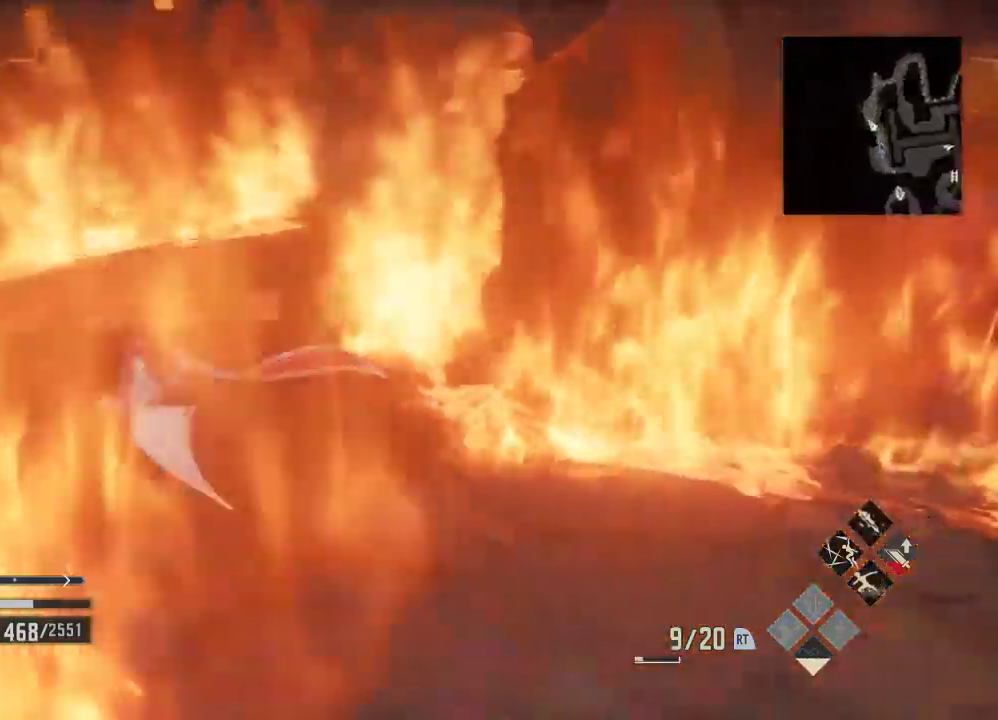
{"dt_ms": 500, "buttons": ["R1"], "left_stick": "left", "right_stick": "center", "events": [[100, "right_stick", "down-right"], [233, "right_stick", "center"], [333, "left_stick", "left"]]}
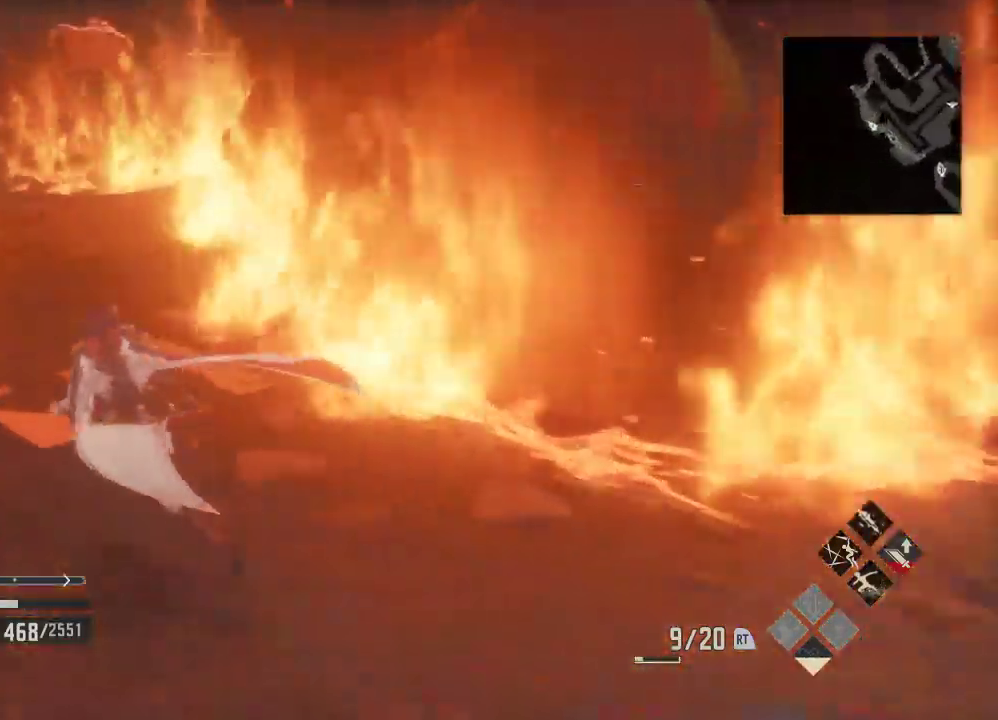
{"dt_ms": 1000, "buttons": ["R1"], "left_stick": "center", "right_stick": "center"}